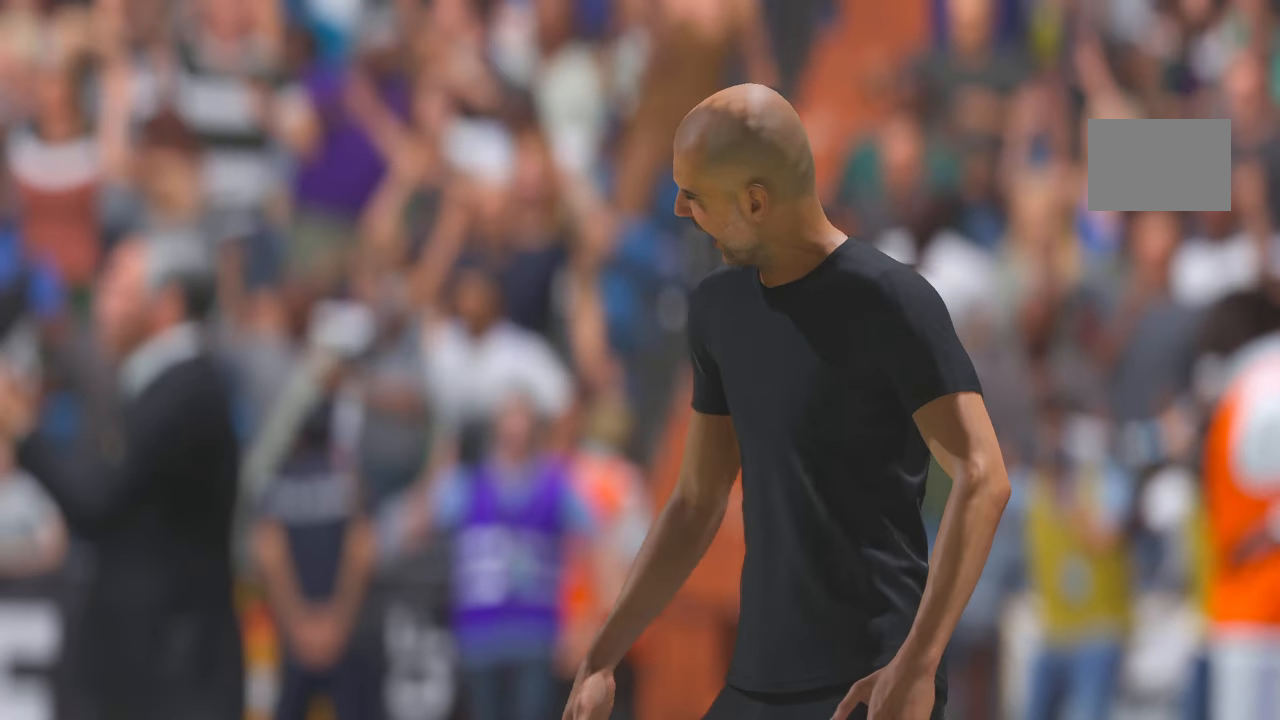
Gameplay with a controller (Xbox layout); each line is a JSON object with the inputs held at the frame after it (dt_ms = milliseconds from this image to that frame). "events" lists button and stick changes between this image and that frame as [ms after this image, input, new state], when the widget could be followed in between. Not read: L1 L3 R1 R3 START.
{"dt_ms": 500, "buttons": ["R2"], "left_stick": "center", "right_stick": "center", "events": [[400, "R2", "down"]]}
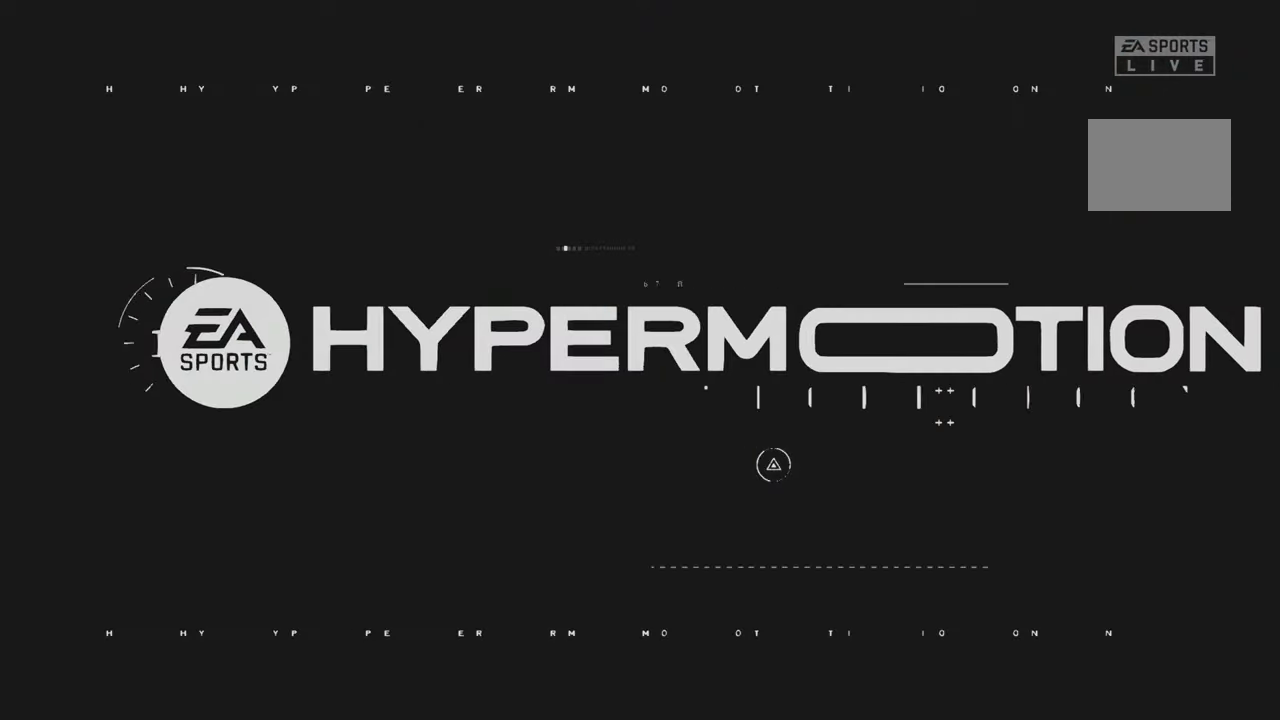
{"dt_ms": 500, "buttons": ["R2"], "left_stick": "center", "right_stick": "center", "events": []}
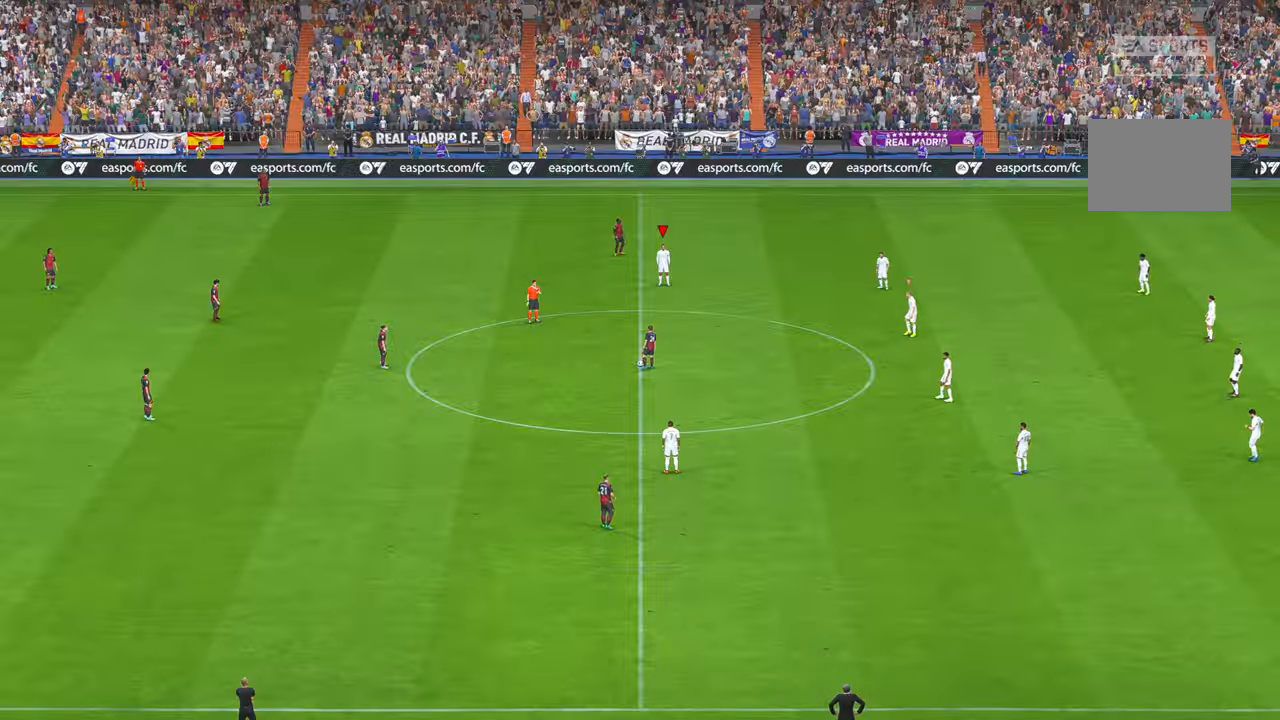
{"dt_ms": 500, "buttons": ["R2"], "left_stick": "down", "right_stick": "center", "events": [[317, "left_stick", "down"]]}
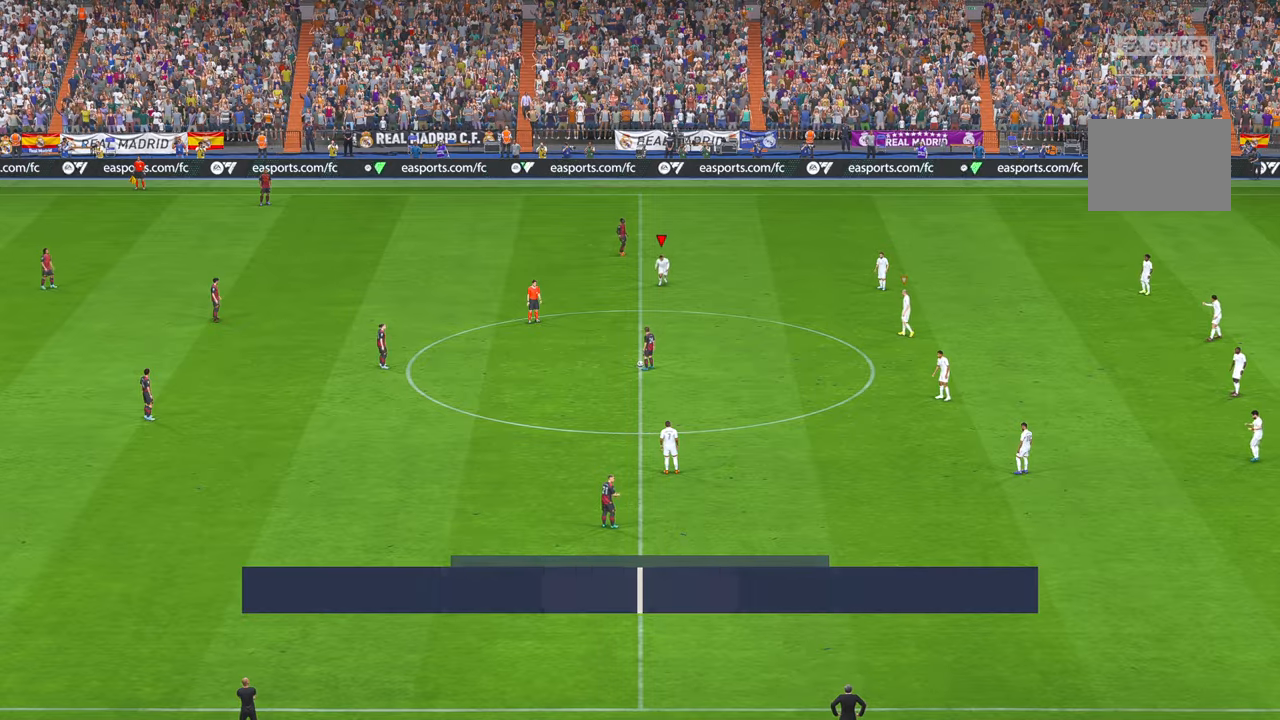
{"dt_ms": 500, "buttons": ["R2"], "left_stick": "down-left", "right_stick": "center", "events": [[283, "left_stick", "down-left"]]}
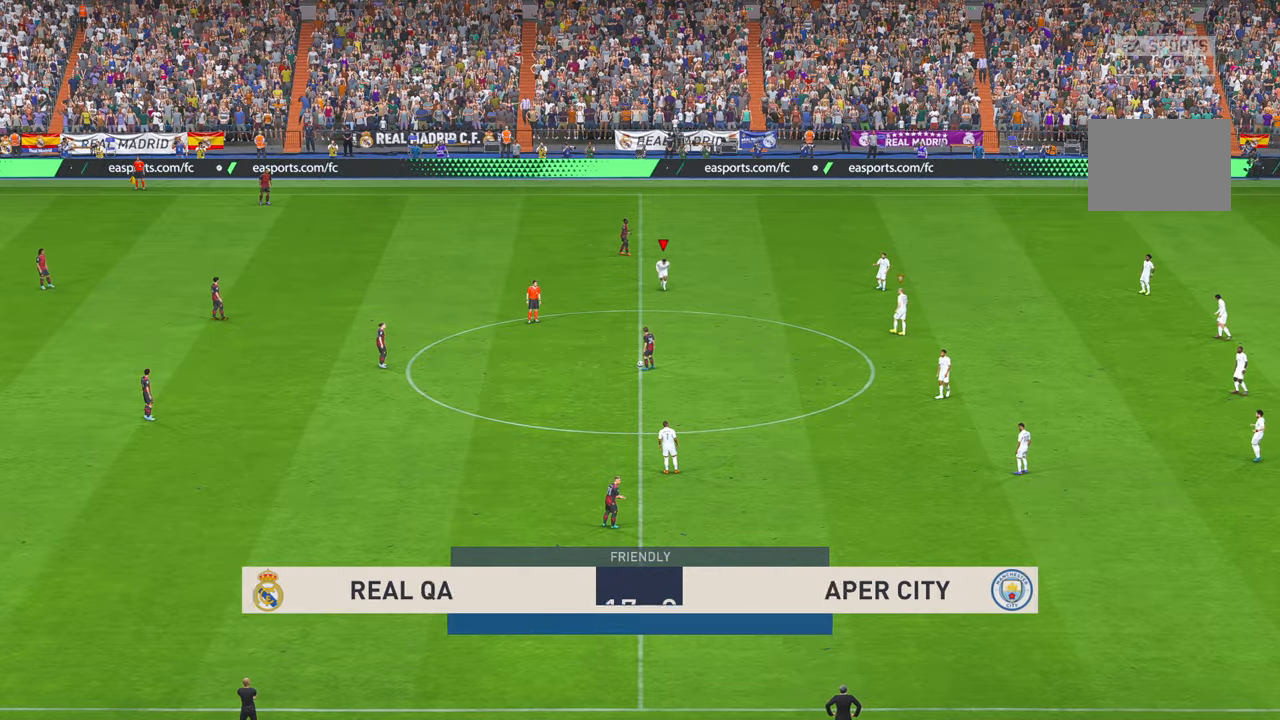
{"dt_ms": 500, "buttons": ["R2"], "left_stick": "down-left", "right_stick": "center", "events": []}
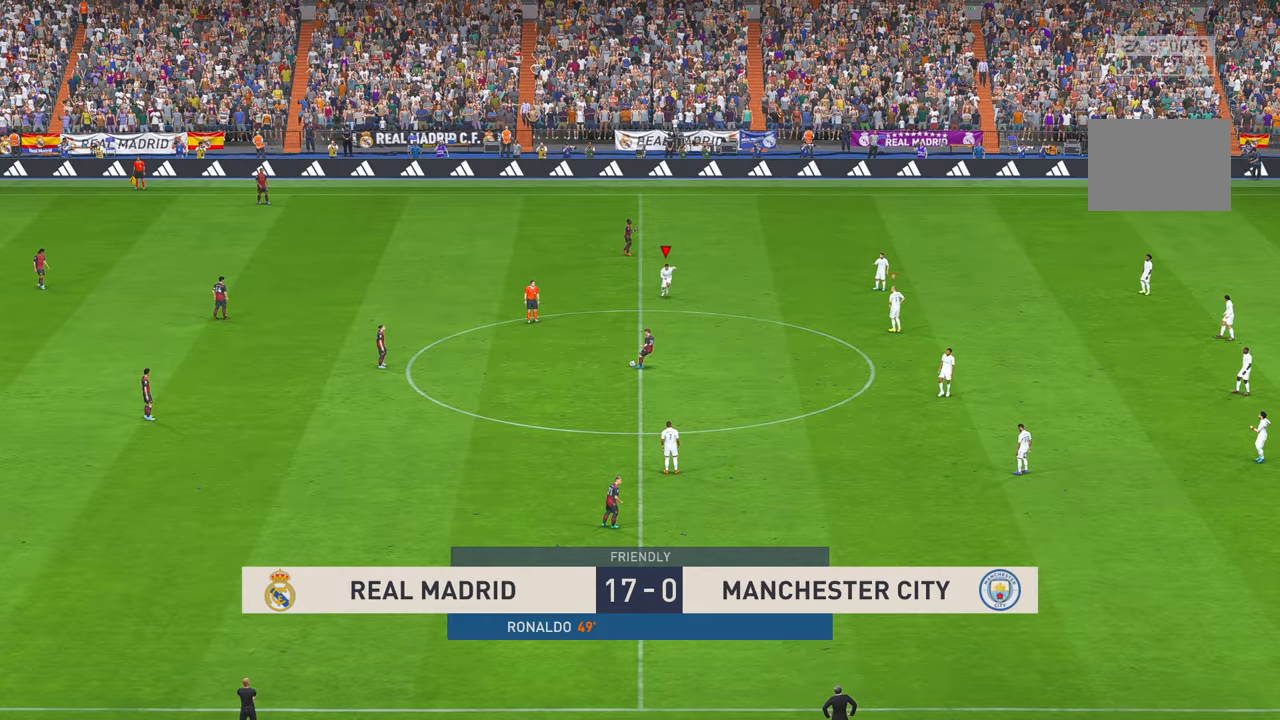
{"dt_ms": 500, "buttons": ["R2"], "left_stick": "down-left", "right_stick": "center", "events": [[450, "DPAD_UP", "down"], [500, "DPAD_UP", "up"]]}
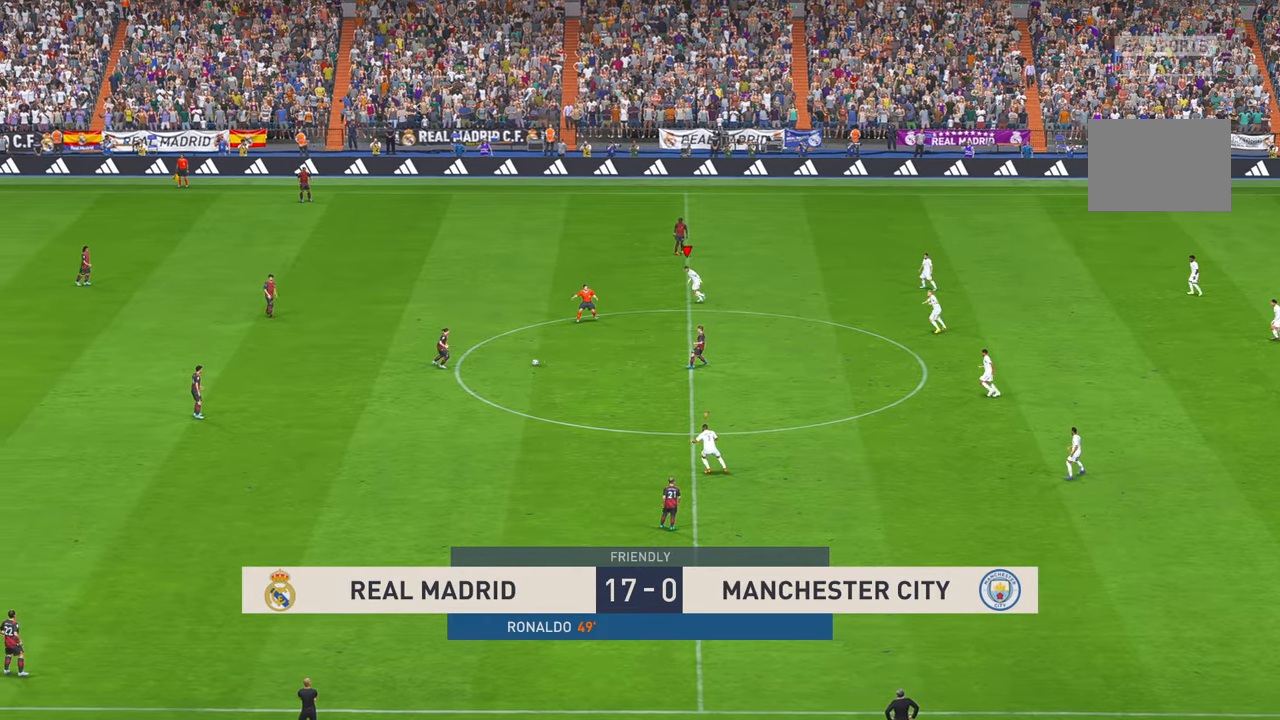
{"dt_ms": 1000, "buttons": ["R2"], "left_stick": "left", "right_stick": "center", "events": [[67, "left_stick", "left"]]}
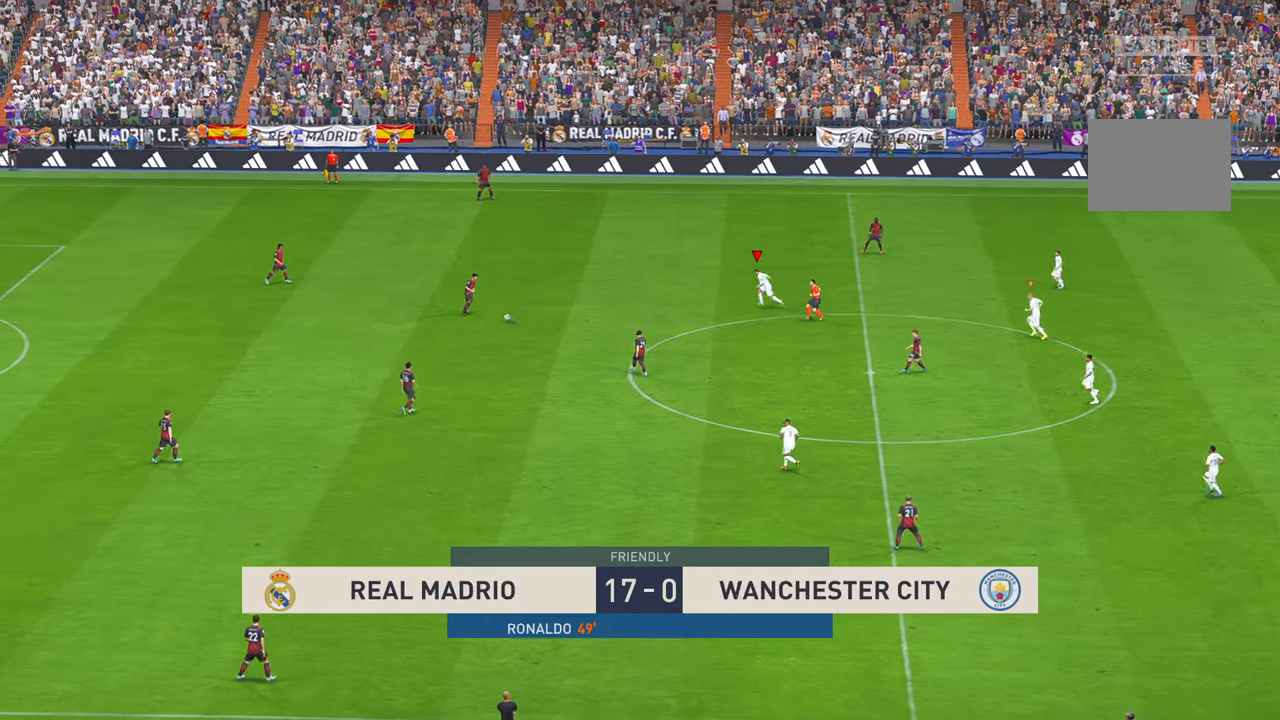
{"dt_ms": 500, "buttons": ["R2"], "left_stick": "center", "right_stick": "center", "events": [[467, "left_stick", "center"]]}
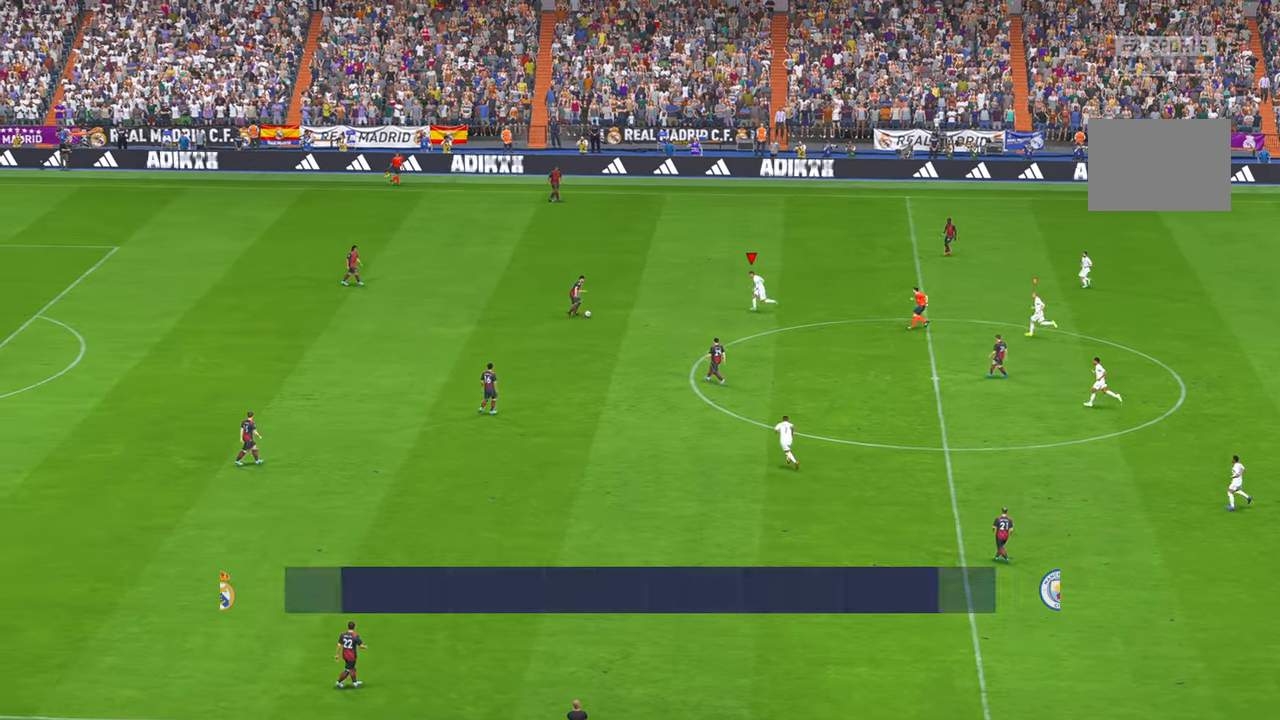
{"dt_ms": 1000, "buttons": ["R2"], "left_stick": "left", "right_stick": "center", "events": [[367, "left_stick", "down-left"], [633, "left_stick", "down"], [833, "left_stick", "down-left"], [933, "left_stick", "left"]]}